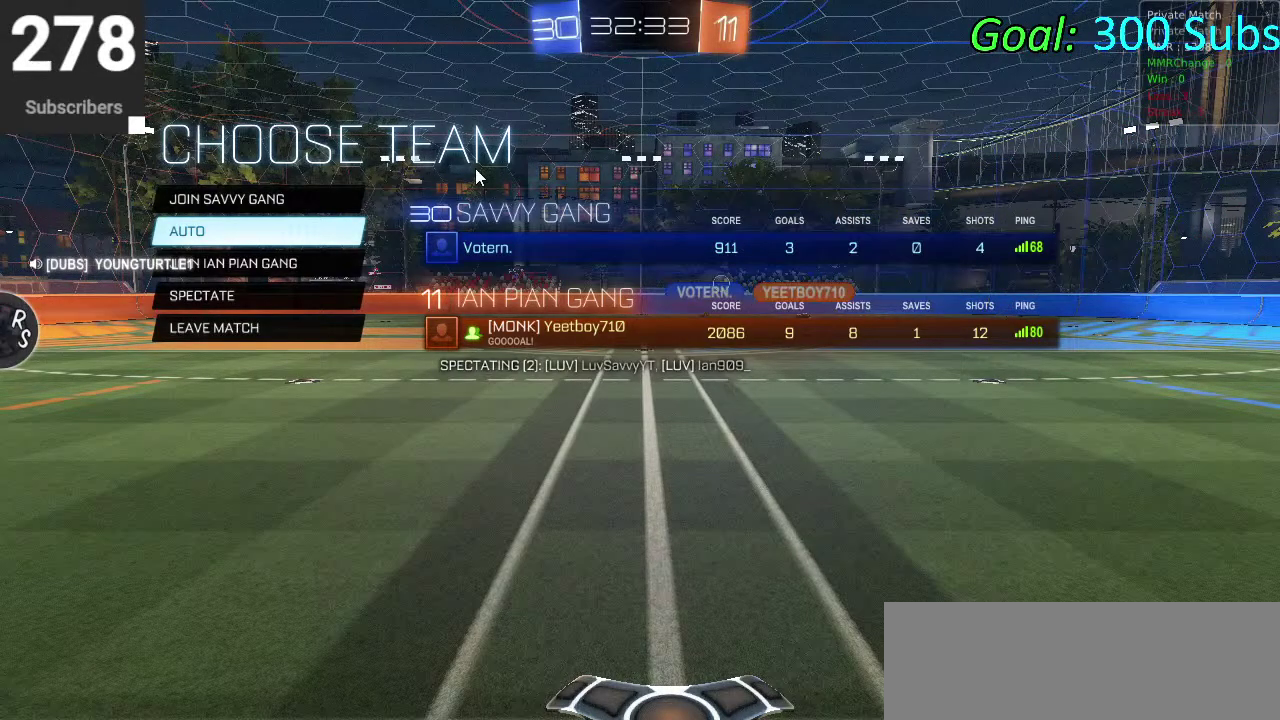
Gameplay with a controller (PlayStation layout); each line is a JSON object with the inputs held at the frame after it. "events" lists button and stick changes between this image and that frame as [ms after this image, input, new state], when the widget could be followed in between. Not read: R1.
{"buttons": ["DPAD_UP"], "left_stick": "center", "right_stick": "center", "events": [[383, "DPAD_UP", "down"]]}
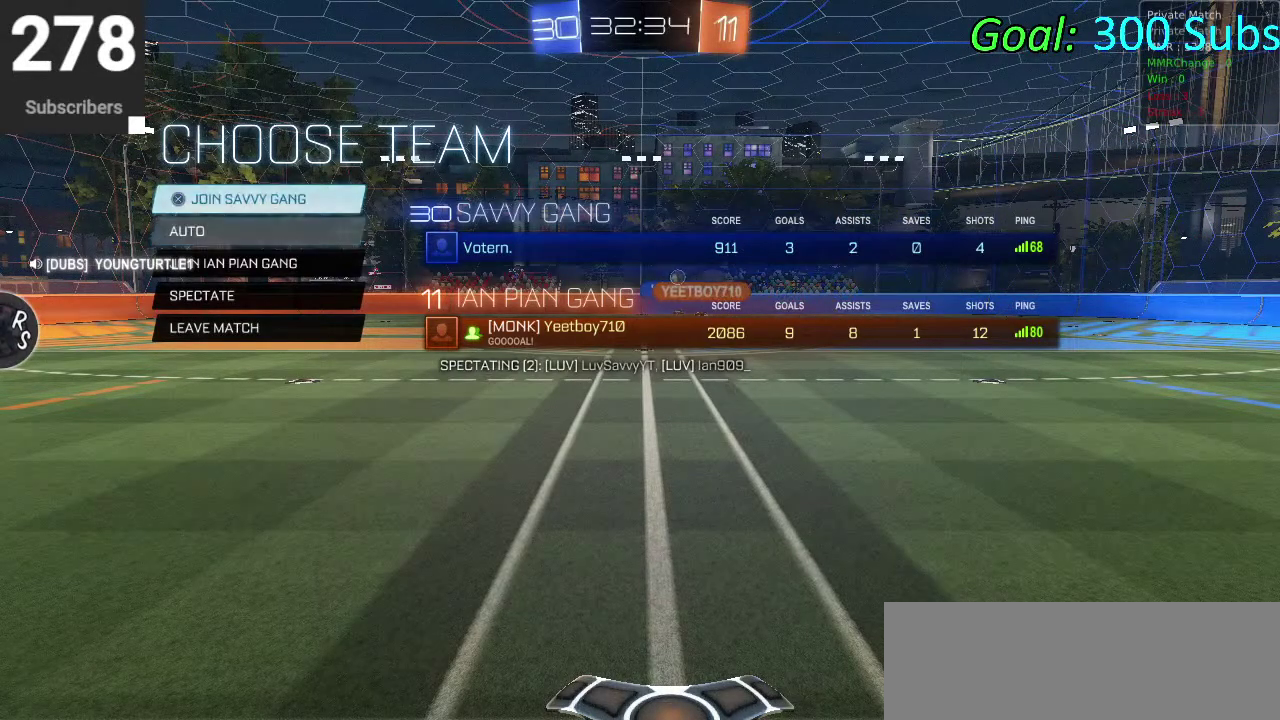
{"buttons": [], "left_stick": "center", "right_stick": "center", "events": [[17, "DPAD_UP", "up"]]}
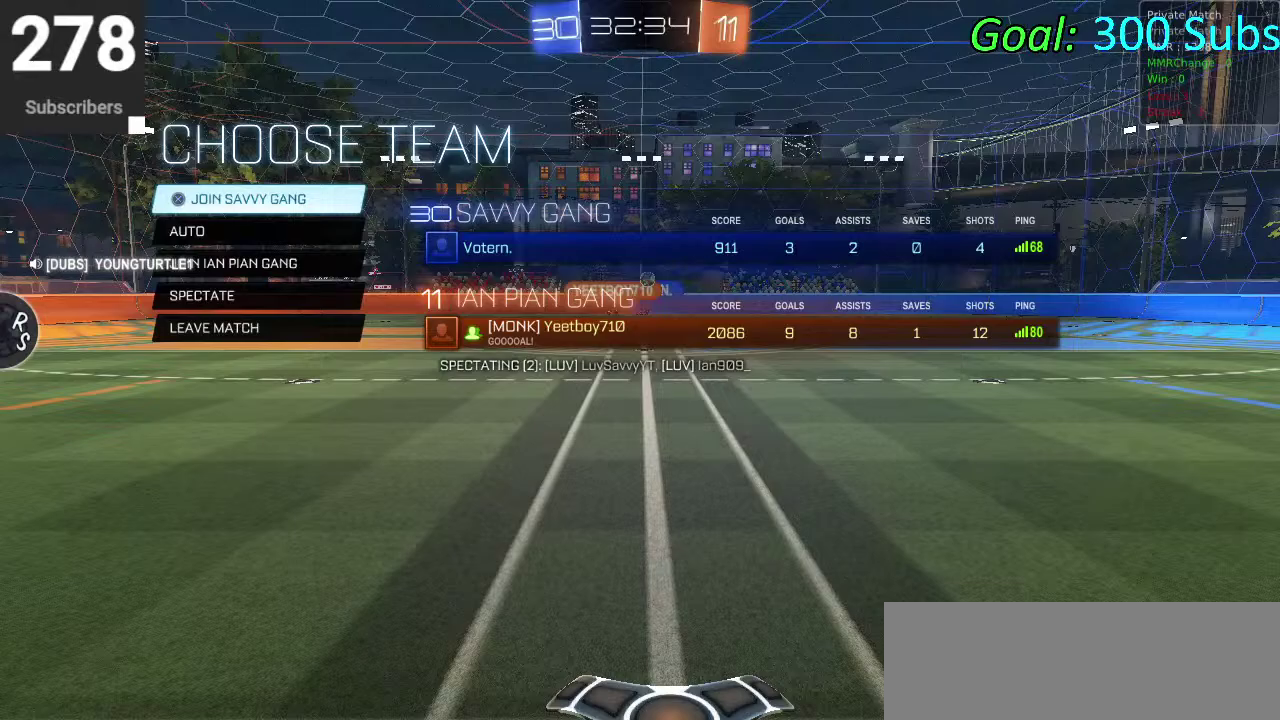
{"buttons": [], "left_stick": "center", "right_stick": "center", "events": []}
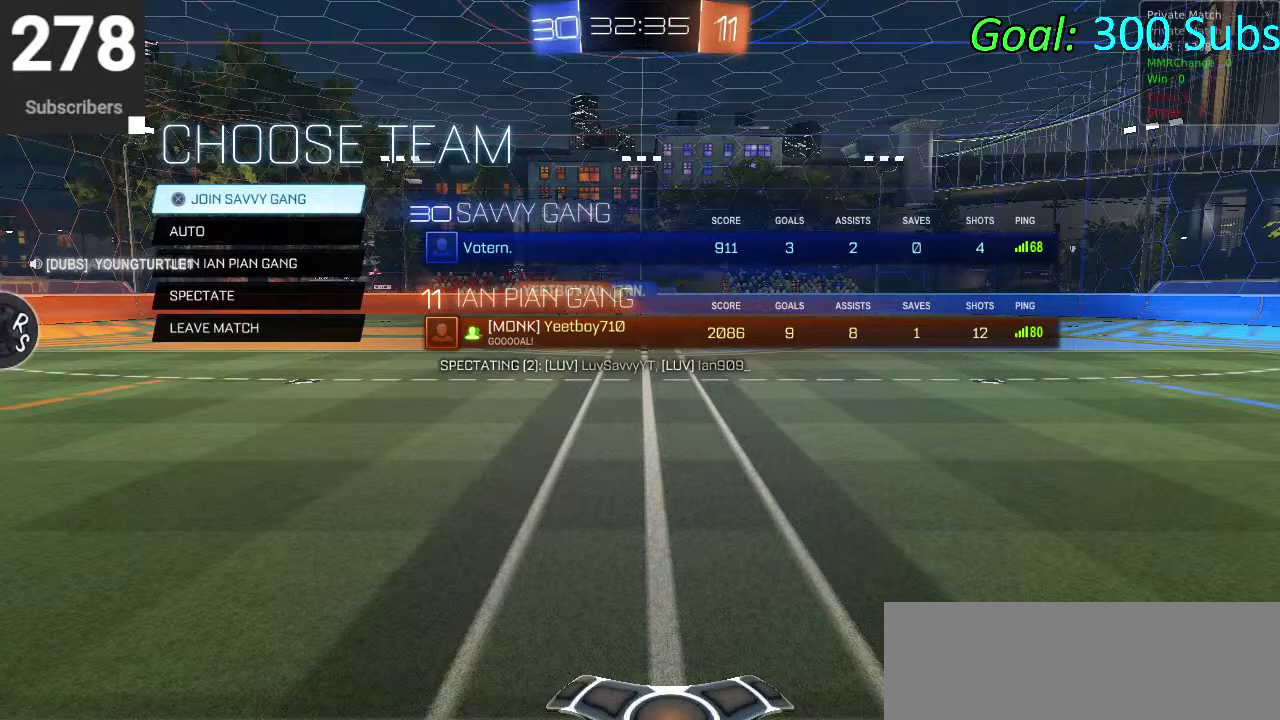
{"buttons": ["DPAD_DOWN"], "left_stick": "center", "right_stick": "center", "events": [[383, "DPAD_DOWN", "down"]]}
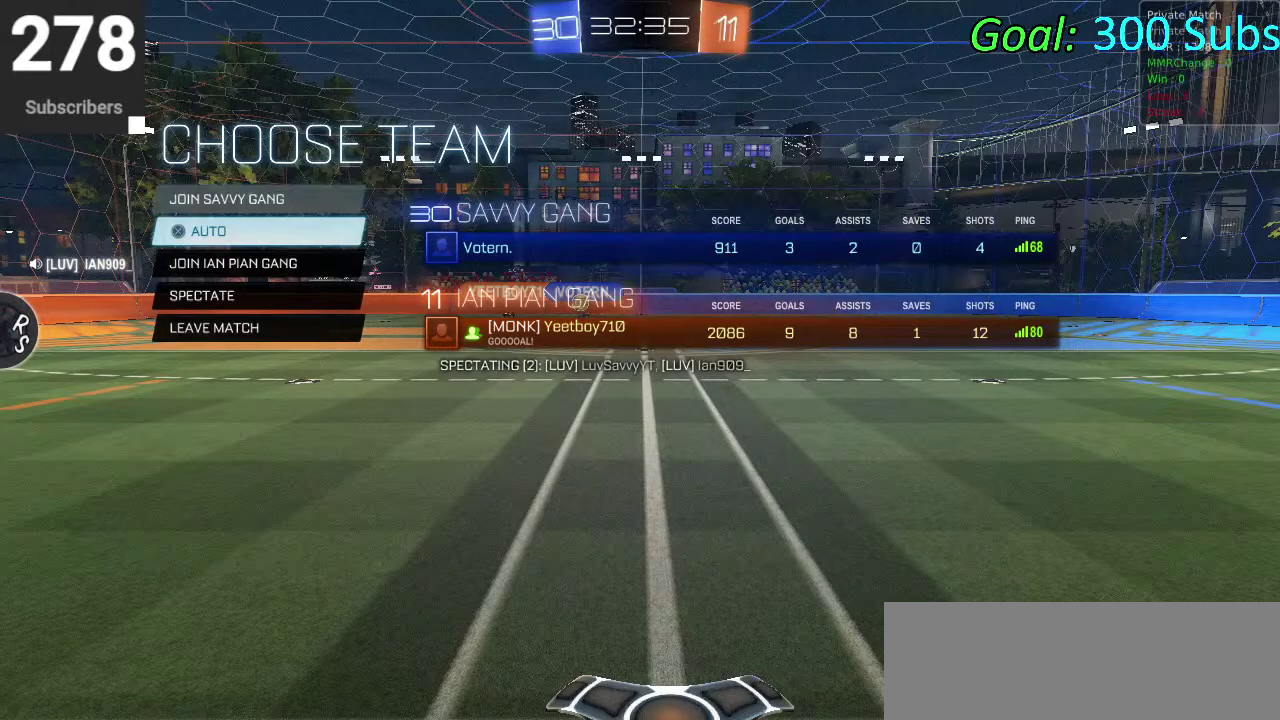
{"buttons": [], "left_stick": "center", "right_stick": "center", "events": [[183, "DPAD_DOWN", "up"]]}
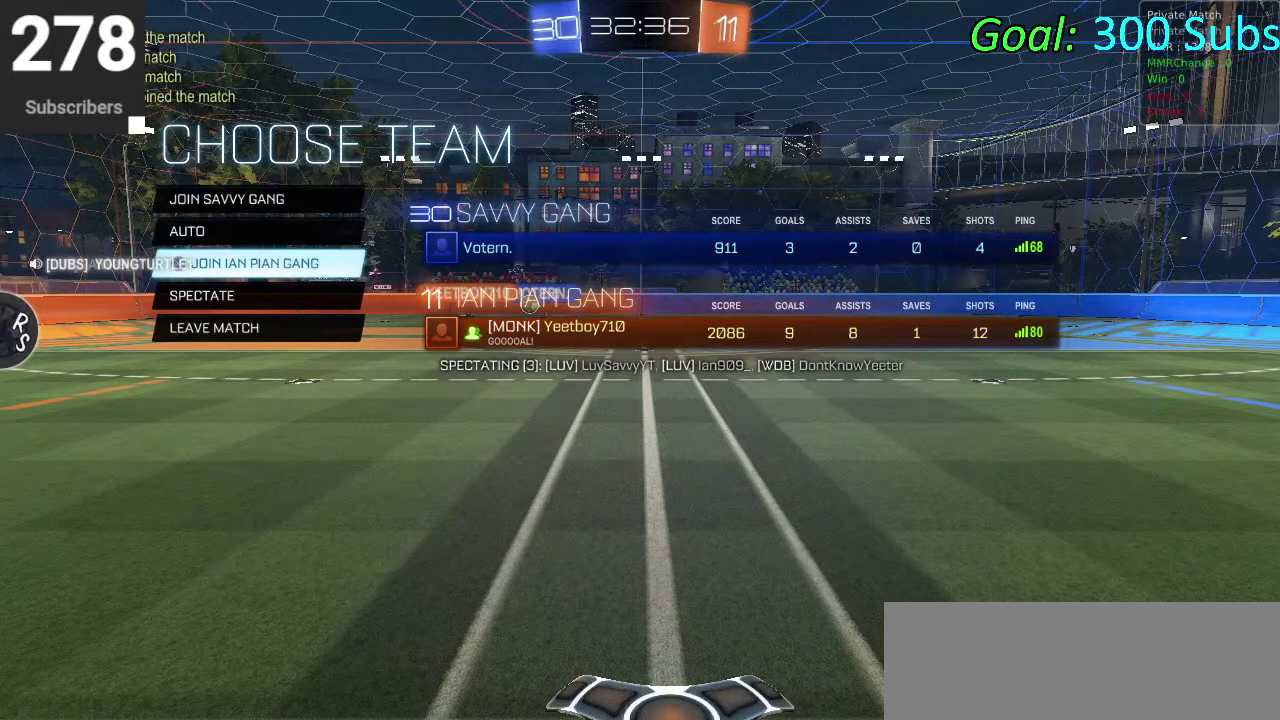
{"buttons": ["DPAD_UP"], "left_stick": "center", "right_stick": "center", "events": [[283, "DPAD_UP", "down"], [383, "DPAD_UP", "up"], [467, "DPAD_UP", "down"]]}
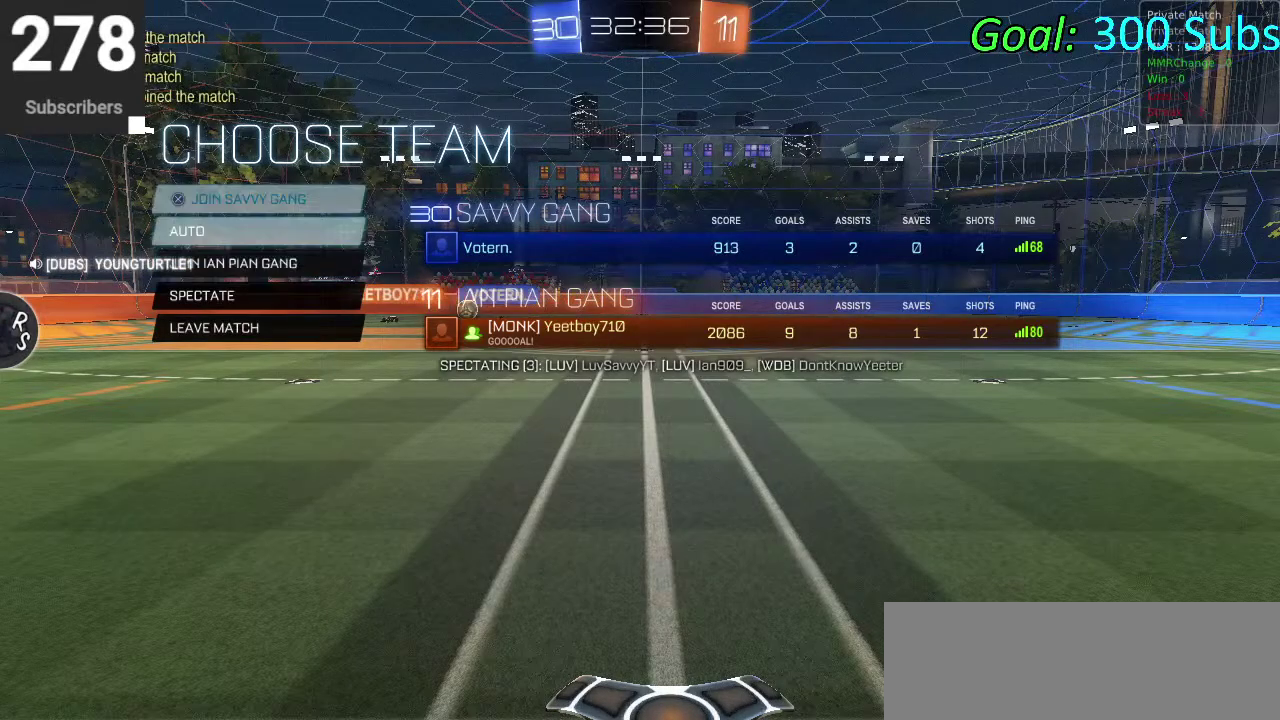
{"buttons": [], "left_stick": "center", "right_stick": "center", "events": [[83, "DPAD_UP", "up"]]}
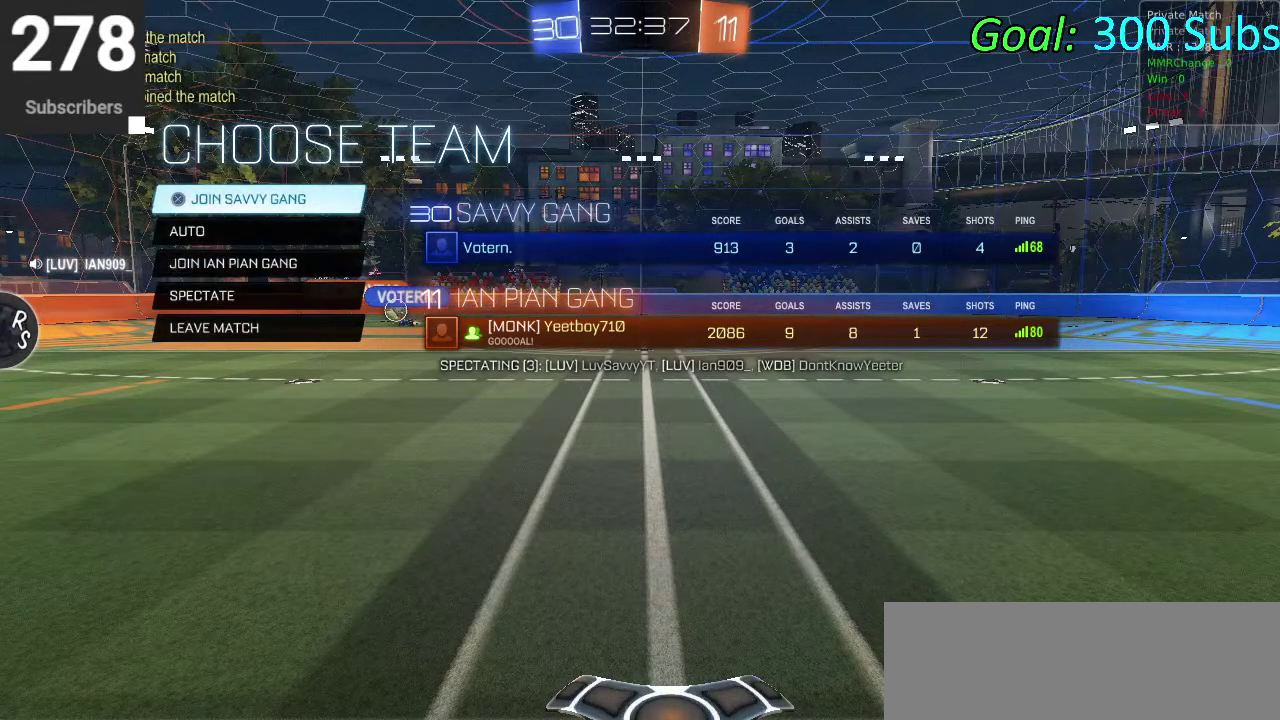
{"buttons": [], "left_stick": "center", "right_stick": "center", "events": []}
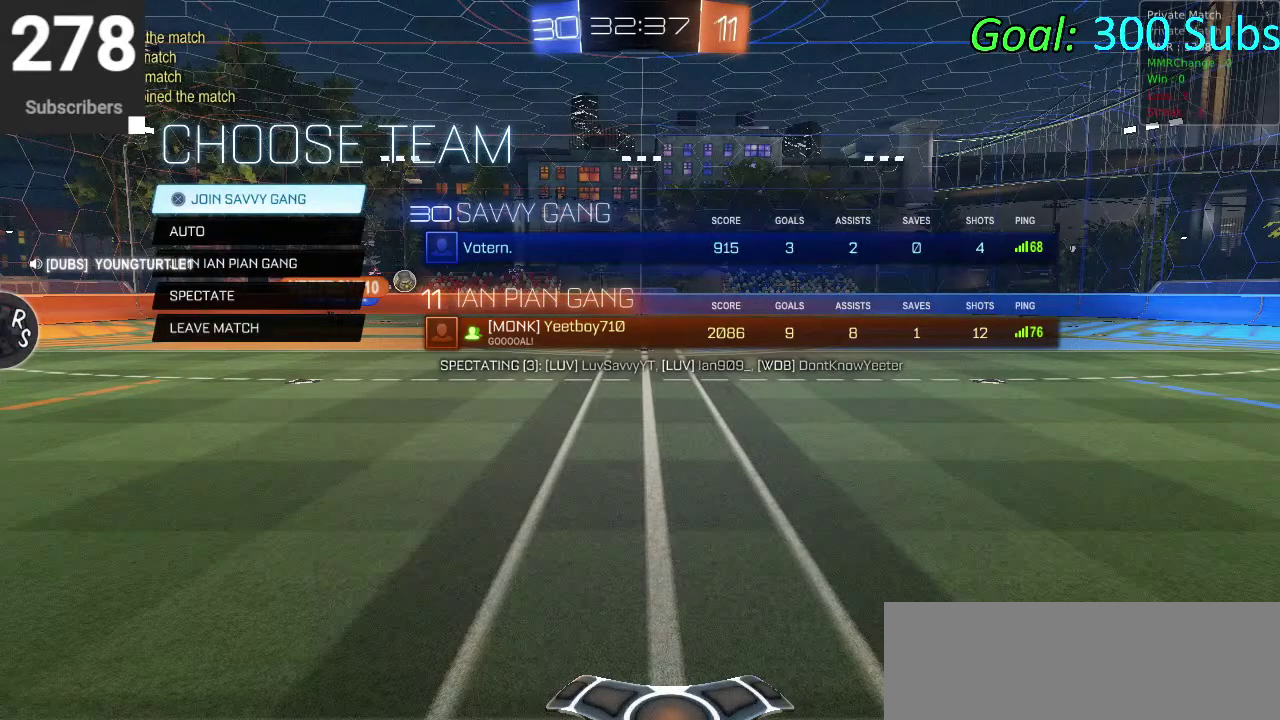
{"buttons": [], "left_stick": "center", "right_stick": "center", "events": [[400, "CROSS", "down"], [500, "CROSS", "up"]]}
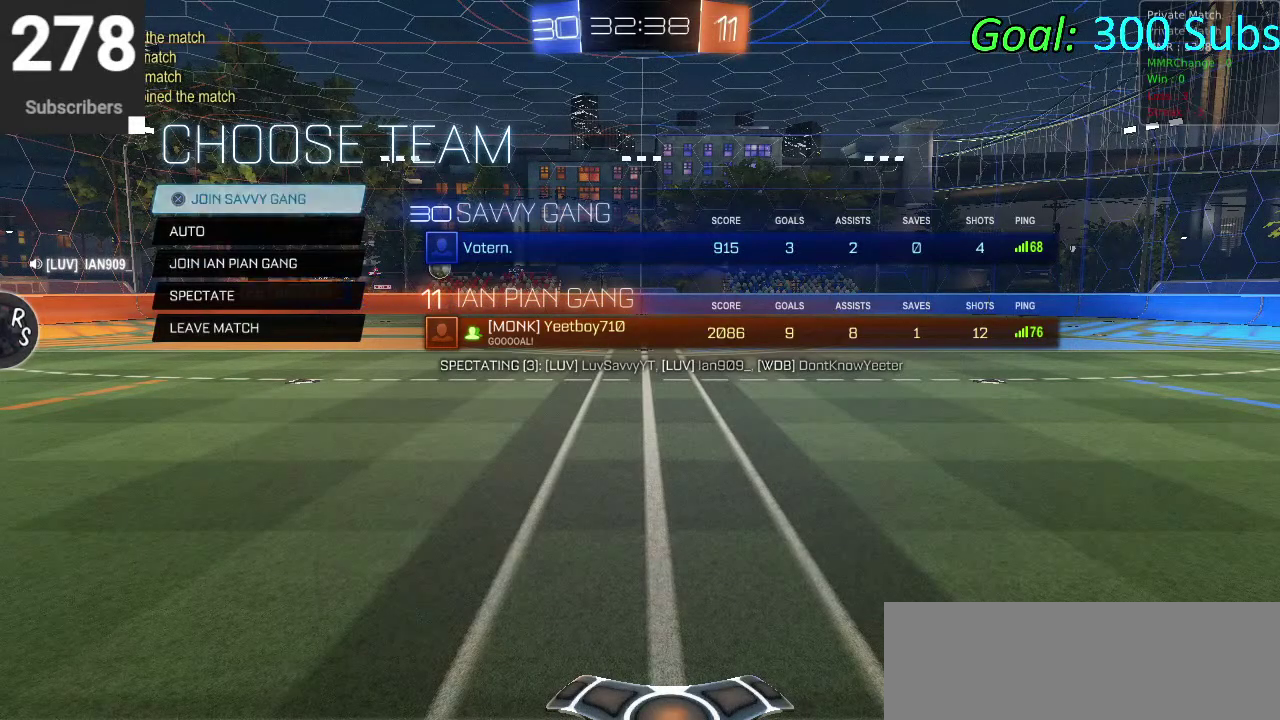
{"buttons": ["CIRCLE", "R2"], "left_stick": "center", "right_stick": "center", "events": [[250, "R2", "down"], [300, "CIRCLE", "down"]]}
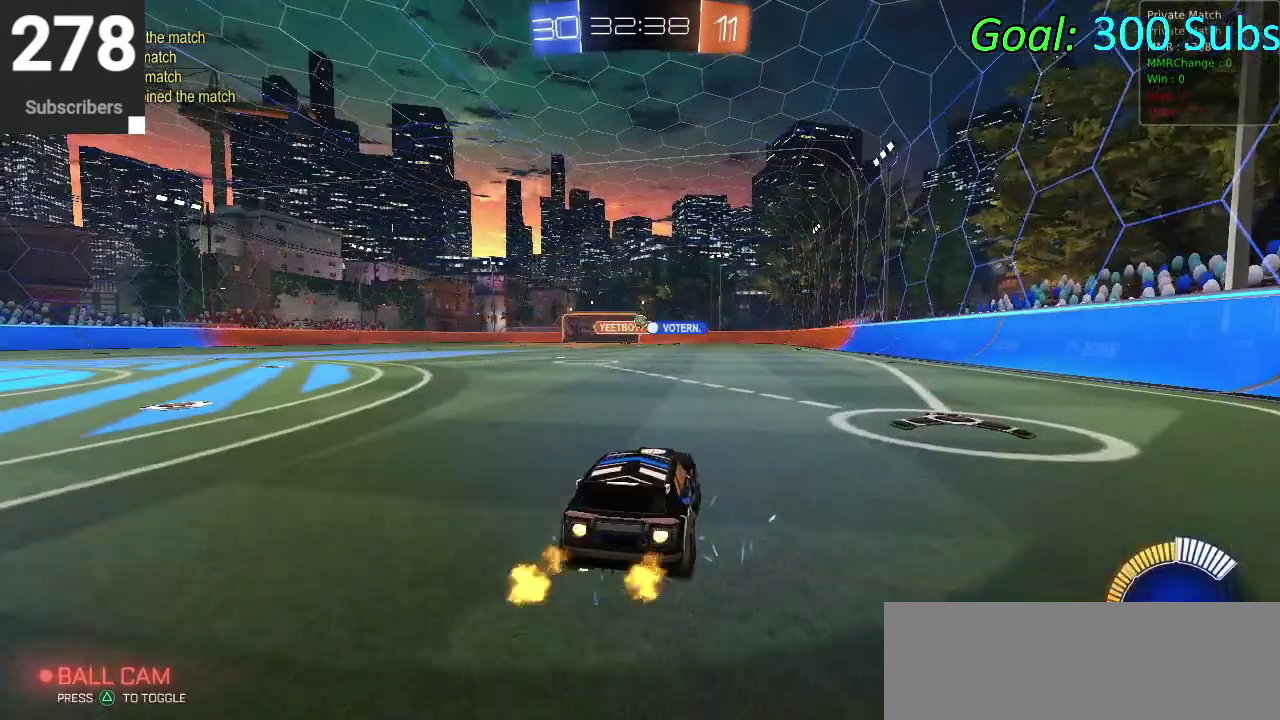
{"buttons": ["CIRCLE", "R2", "DPAD_DOWN"], "left_stick": "center", "right_stick": "center", "events": [[417, "DPAD_DOWN", "down"]]}
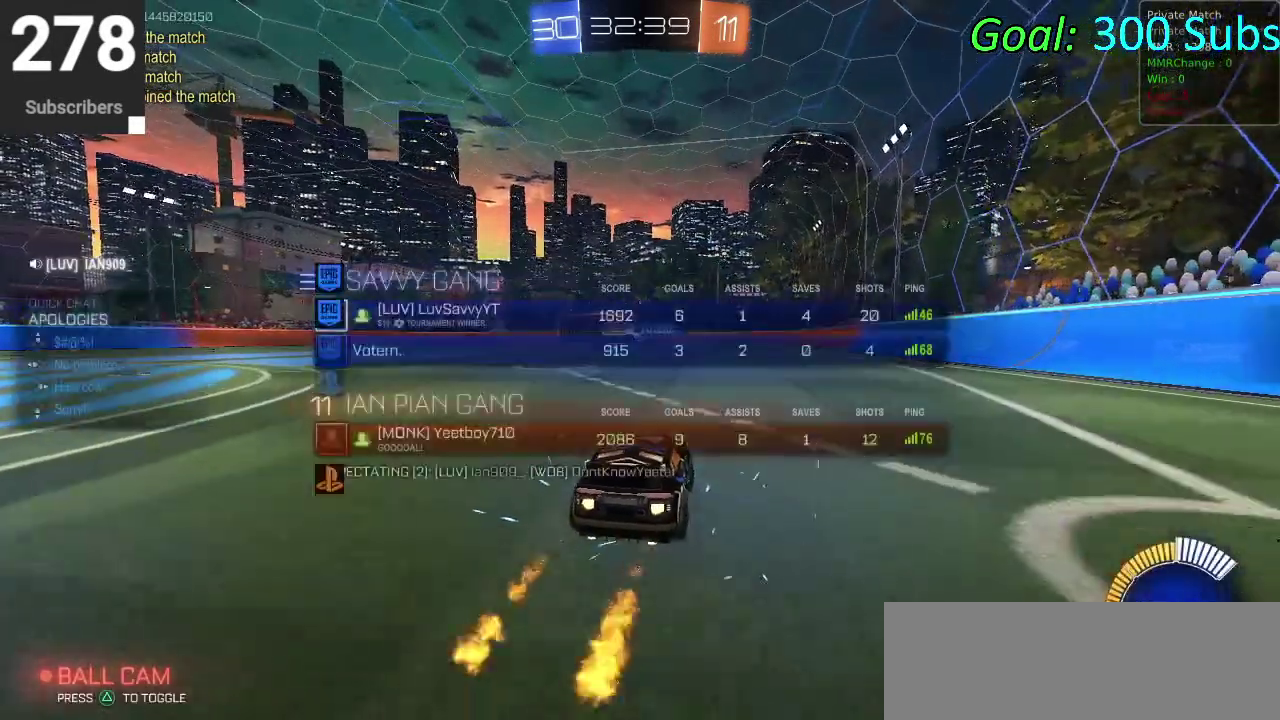
{"buttons": ["CIRCLE", "R2"], "left_stick": "center", "right_stick": "center", "events": [[383, "DPAD_DOWN", "up"]]}
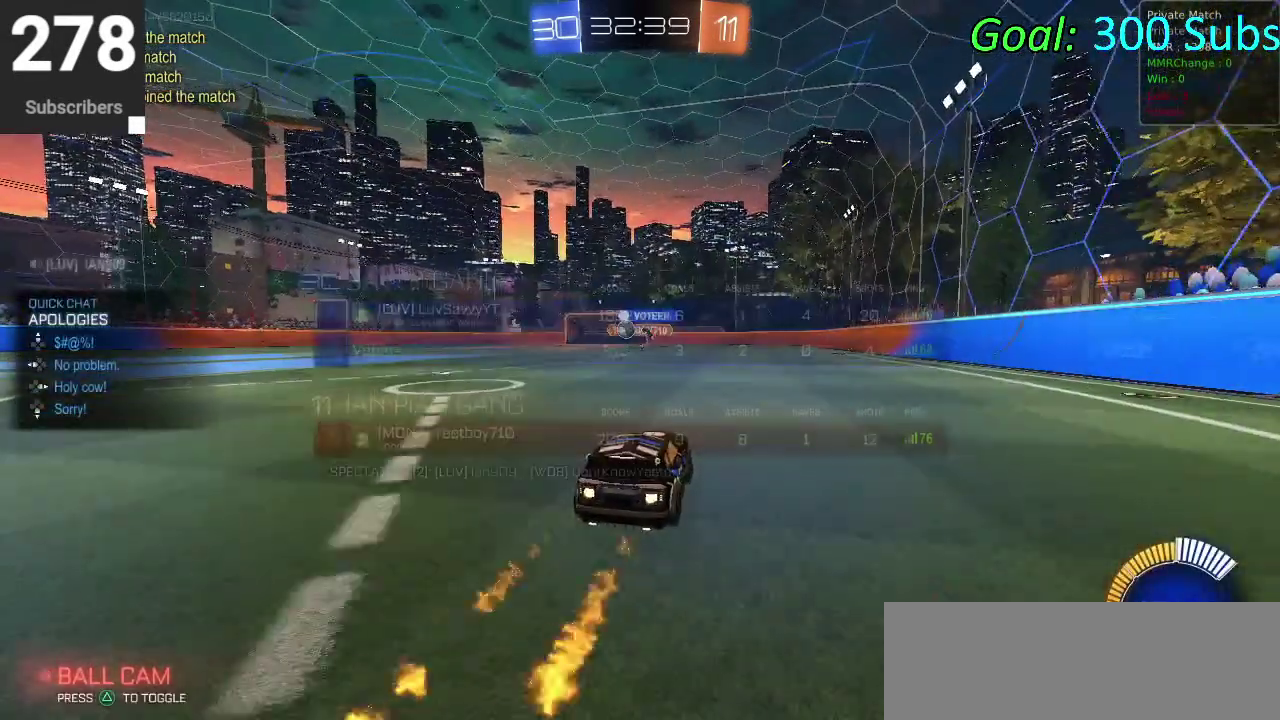
{"buttons": ["SQUARE", "R2"], "left_stick": "left", "right_stick": "center", "events": [[33, "left_stick", "down-left"], [167, "left_stick", "left"], [400, "CIRCLE", "up"], [500, "SQUARE", "down"]]}
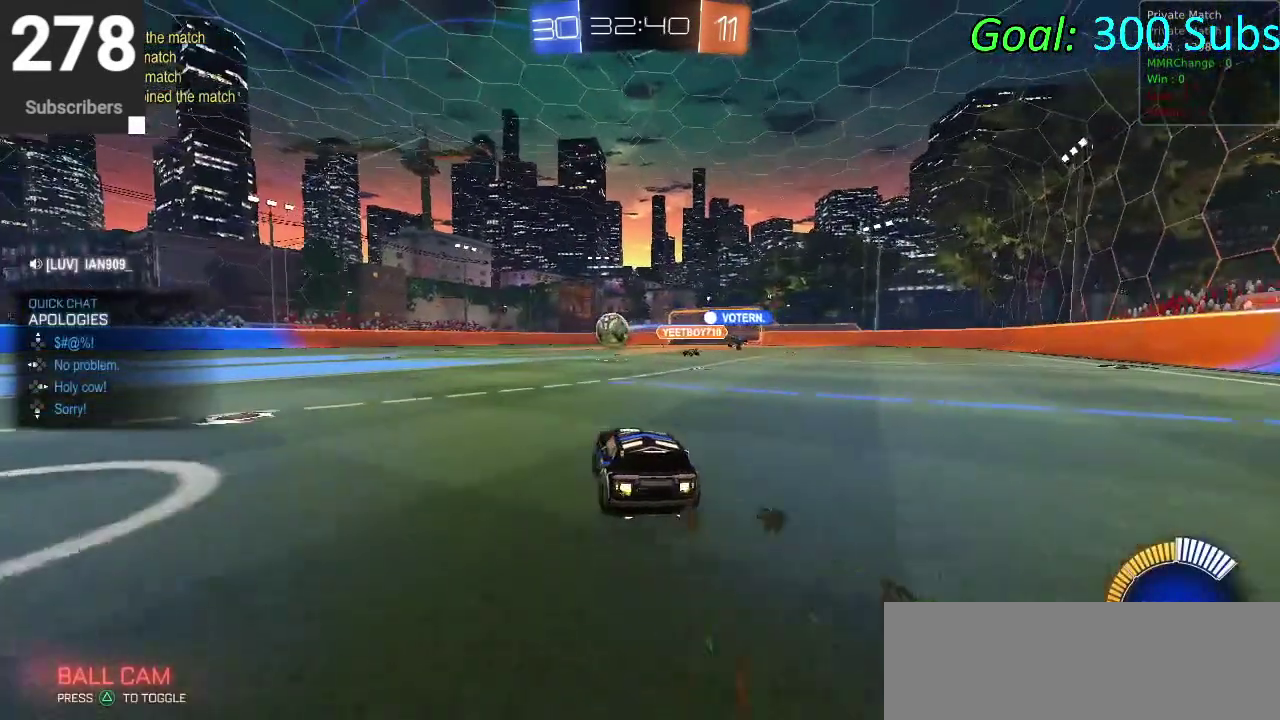
{"buttons": ["CIRCLE", "R2"], "left_stick": "left", "right_stick": "center", "events": [[133, "SQUARE", "up"], [233, "CIRCLE", "down"]]}
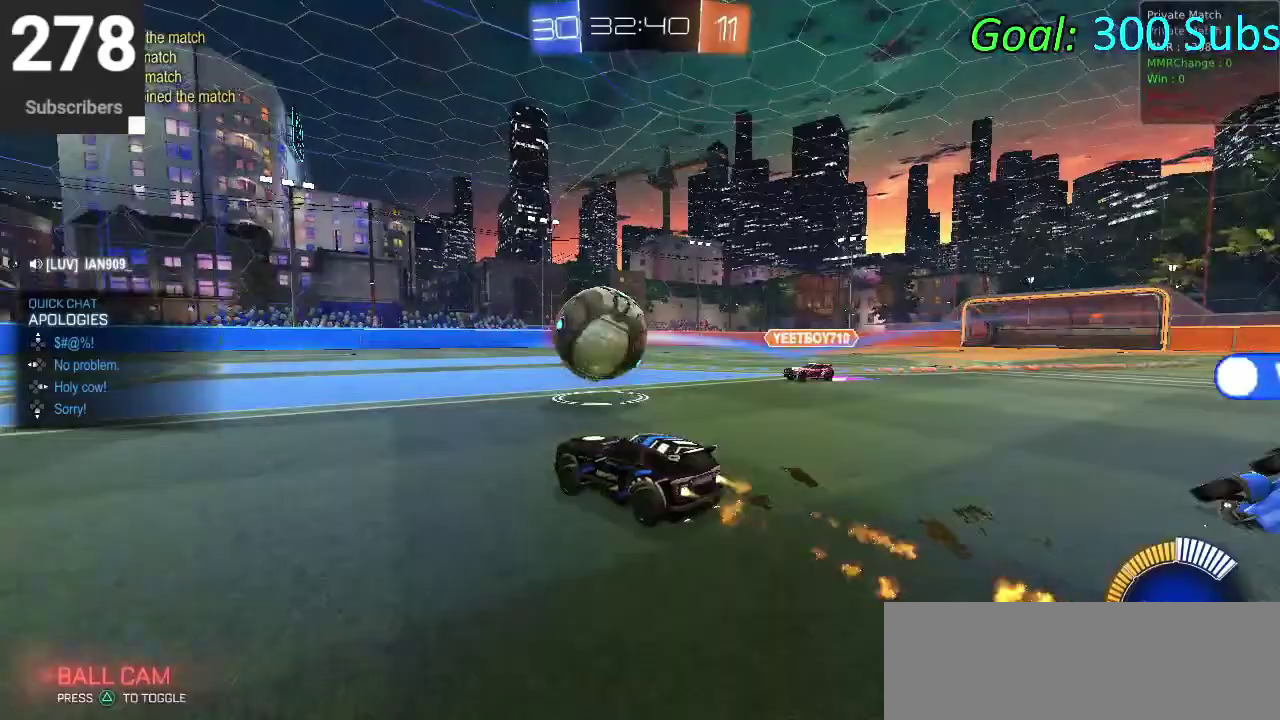
{"buttons": ["CIRCLE", "R2"], "left_stick": "down-left", "right_stick": "center", "events": [[33, "TRIANGLE", "down"], [167, "TRIANGLE", "up"], [250, "left_stick", "center"], [450, "left_stick", "down-left"]]}
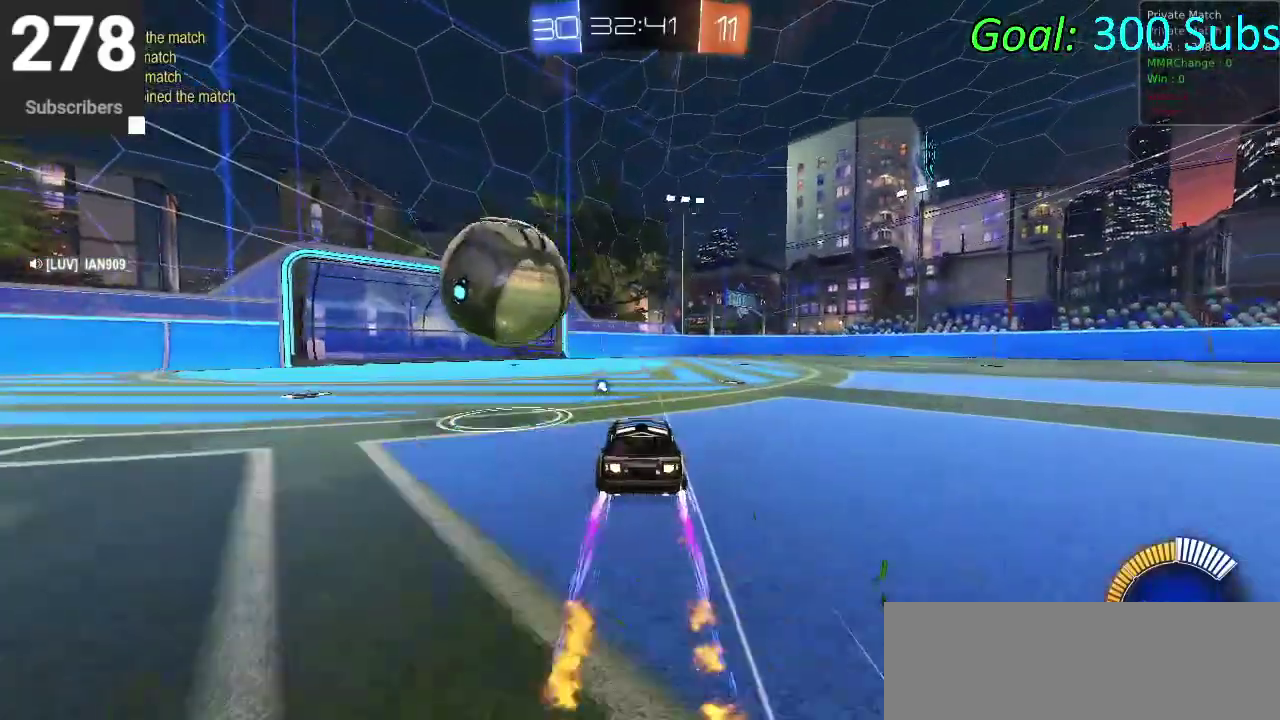
{"buttons": ["R2"], "left_stick": "right", "right_stick": "center", "events": [[50, "TRIANGLE", "down"], [183, "TRIANGLE", "up"], [183, "left_stick", "center"], [367, "CIRCLE", "up"], [383, "left_stick", "right"]]}